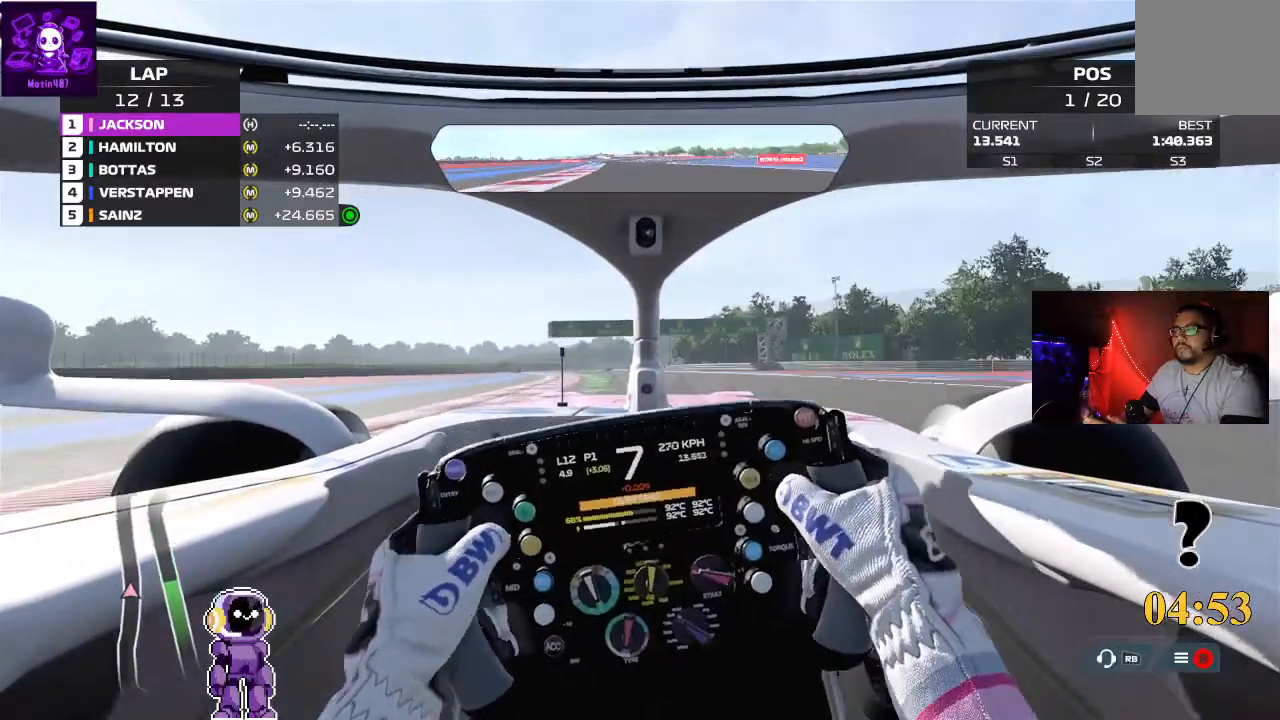
Gameplay with a controller (Xbox layout); each line is a JSON object with the inputs held at the frame after it. "events" lists button and stick changes between this image and that frame as [ms after this image, input, new state], when the widget could be followed in between.
{"buttons": ["R2"], "left_stick": "center", "right_stick": "center", "events": [[67, "left_stick", "center"], [300, "left_stick", "left"], [500, "left_stick", "center"]]}
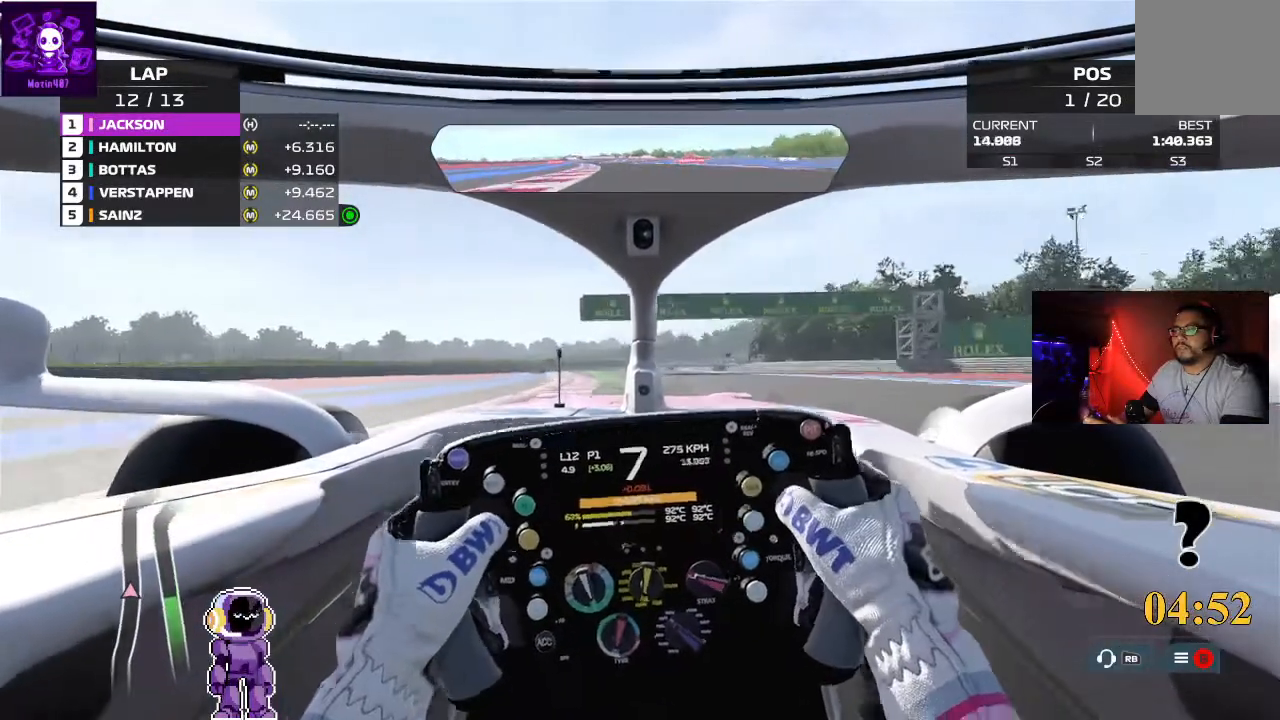
{"buttons": ["R2"], "left_stick": "center", "right_stick": "center", "events": [[233, "left_stick", "left"], [467, "left_stick", "center"]]}
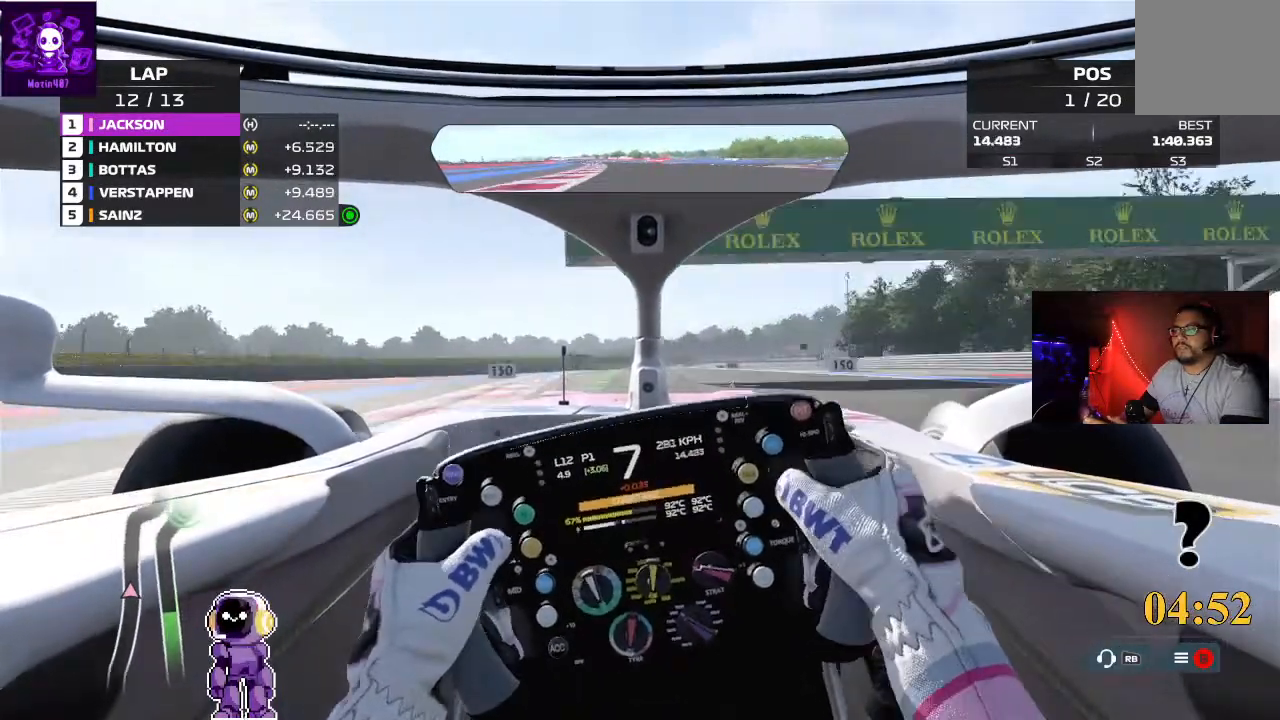
{"buttons": ["R2"], "left_stick": "center", "right_stick": "center", "events": []}
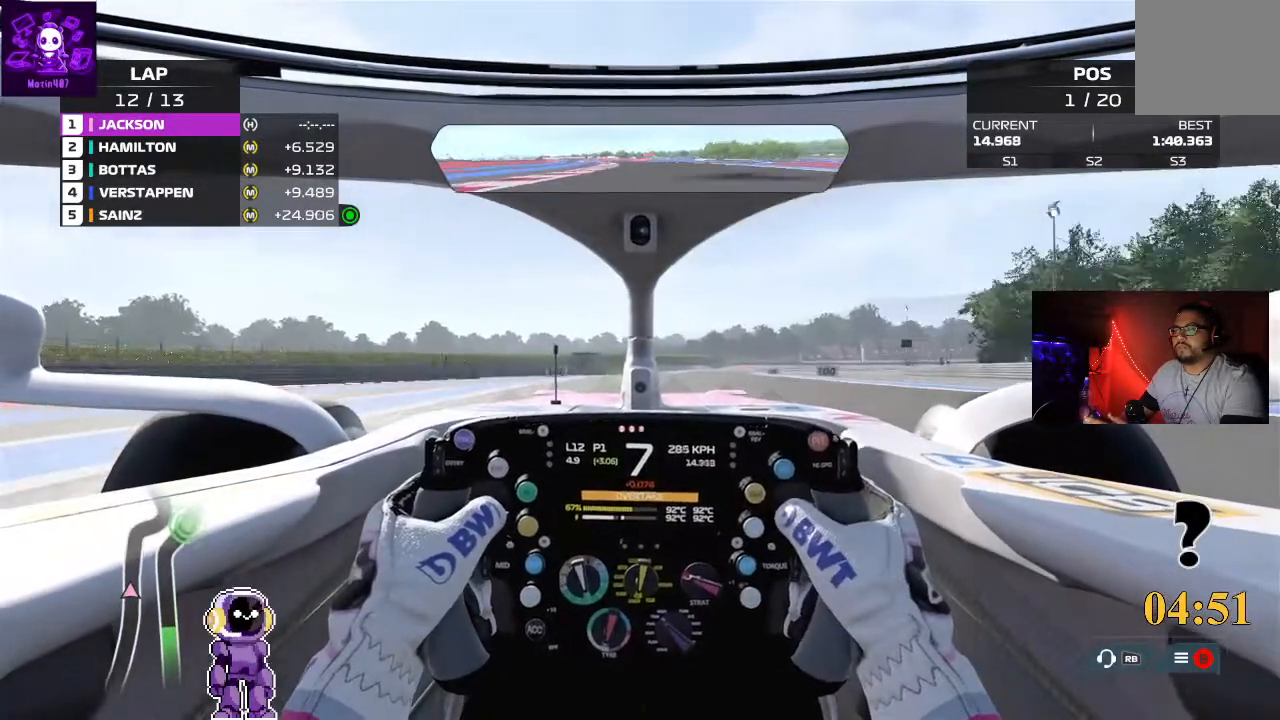
{"buttons": ["L2"], "left_stick": "center", "right_stick": "center", "events": [[300, "R2", "up"], [333, "L2", "down"]]}
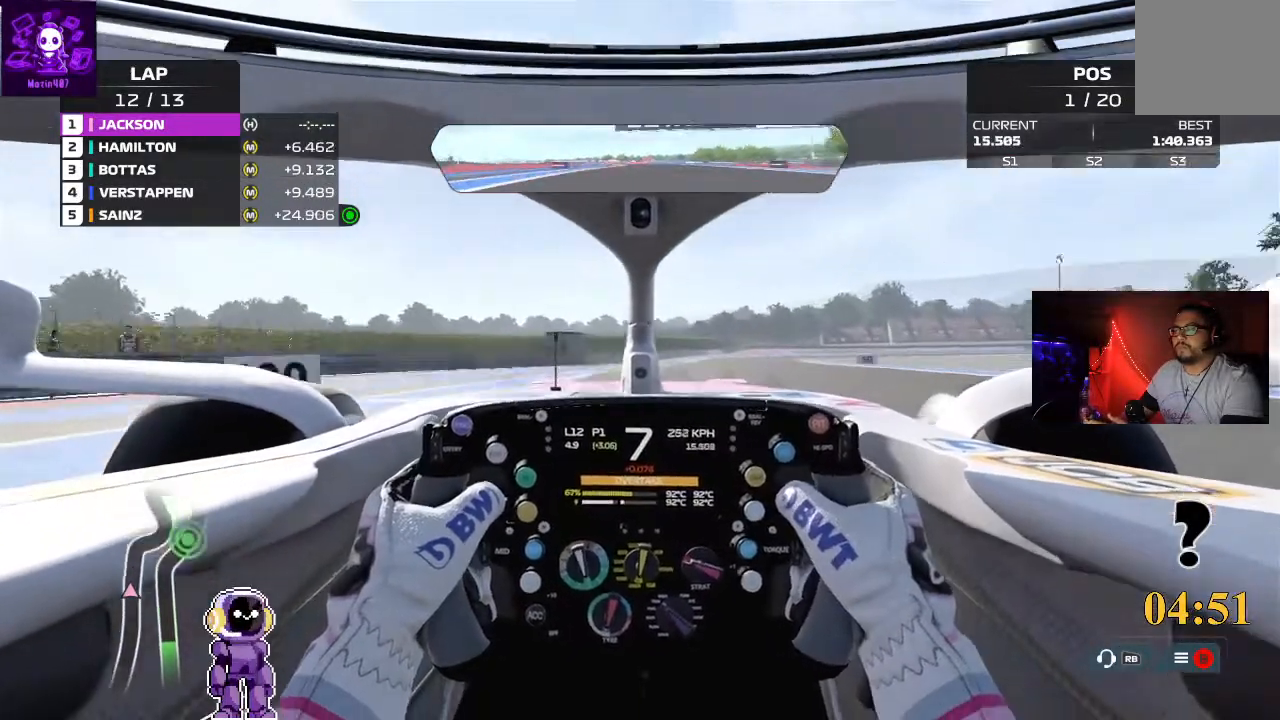
{"buttons": [], "left_stick": "right", "right_stick": "center", "events": [[200, "L2", "up"], [200, "left_stick", "right"]]}
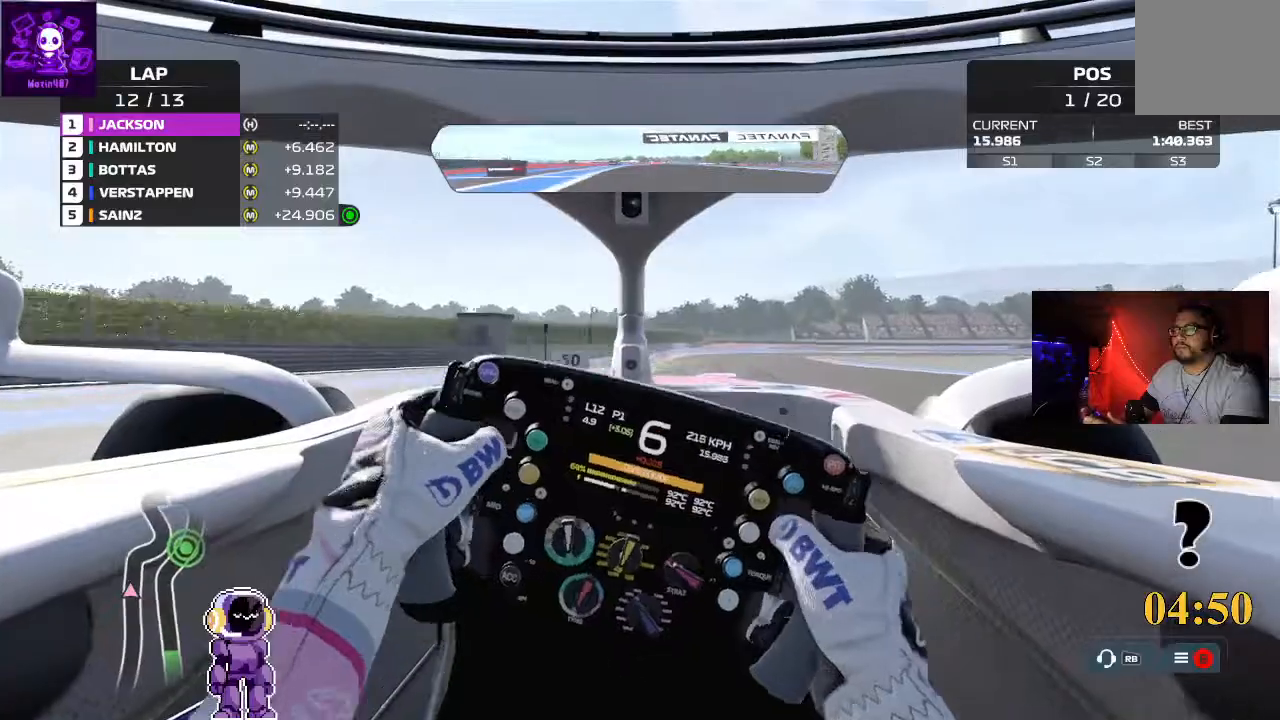
{"buttons": ["L2"], "left_stick": "center", "right_stick": "center", "events": [[33, "left_stick", "center"], [100, "left_stick", "right"], [233, "L2", "down"], [333, "left_stick", "center"]]}
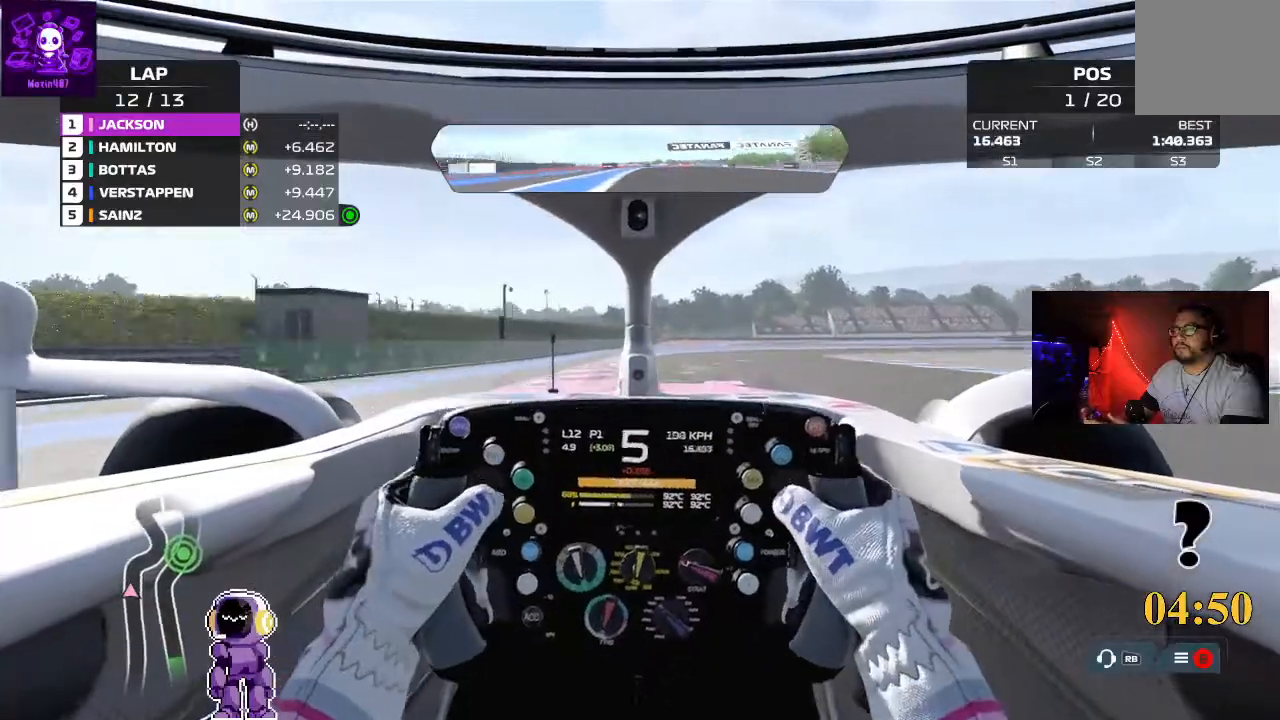
{"buttons": ["L2"], "left_stick": "right", "right_stick": "center", "events": [[67, "L2", "up"], [167, "L2", "down"], [167, "left_stick", "right"]]}
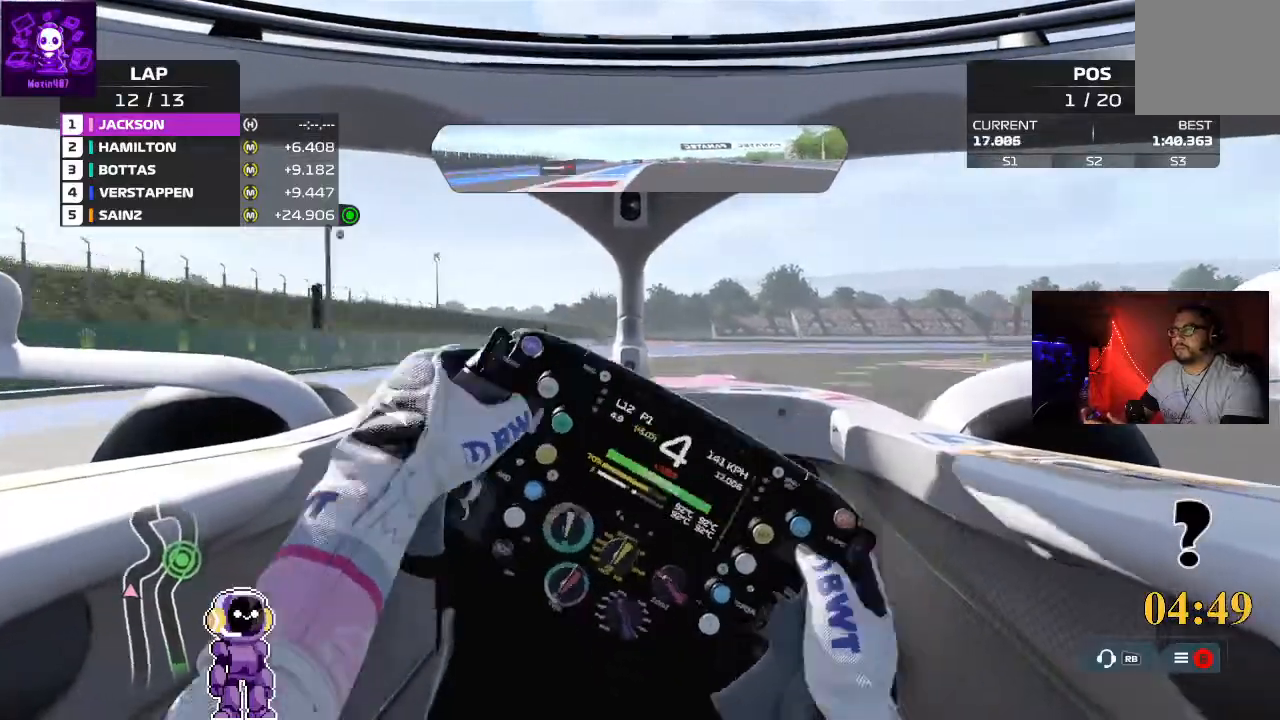
{"buttons": ["R2"], "left_stick": "right", "right_stick": "center", "events": [[233, "L2", "up"], [300, "R2", "down"]]}
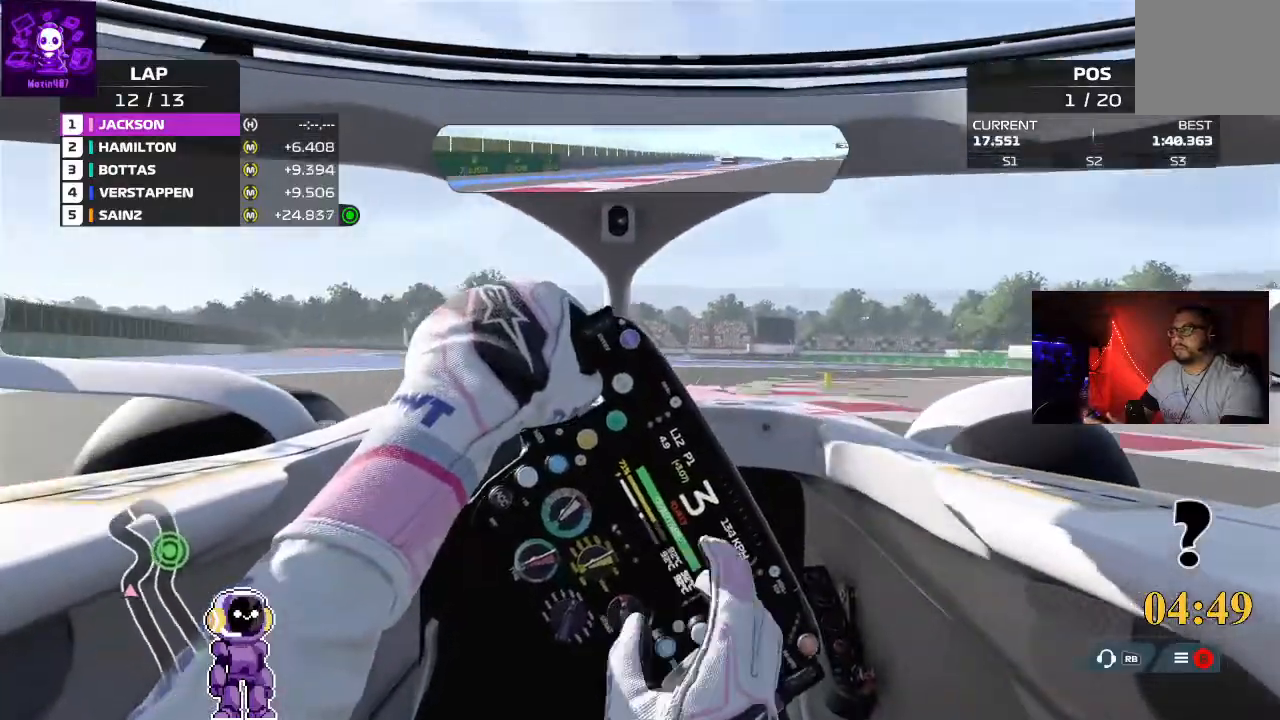
{"buttons": ["R2"], "left_stick": "right", "right_stick": "center"}
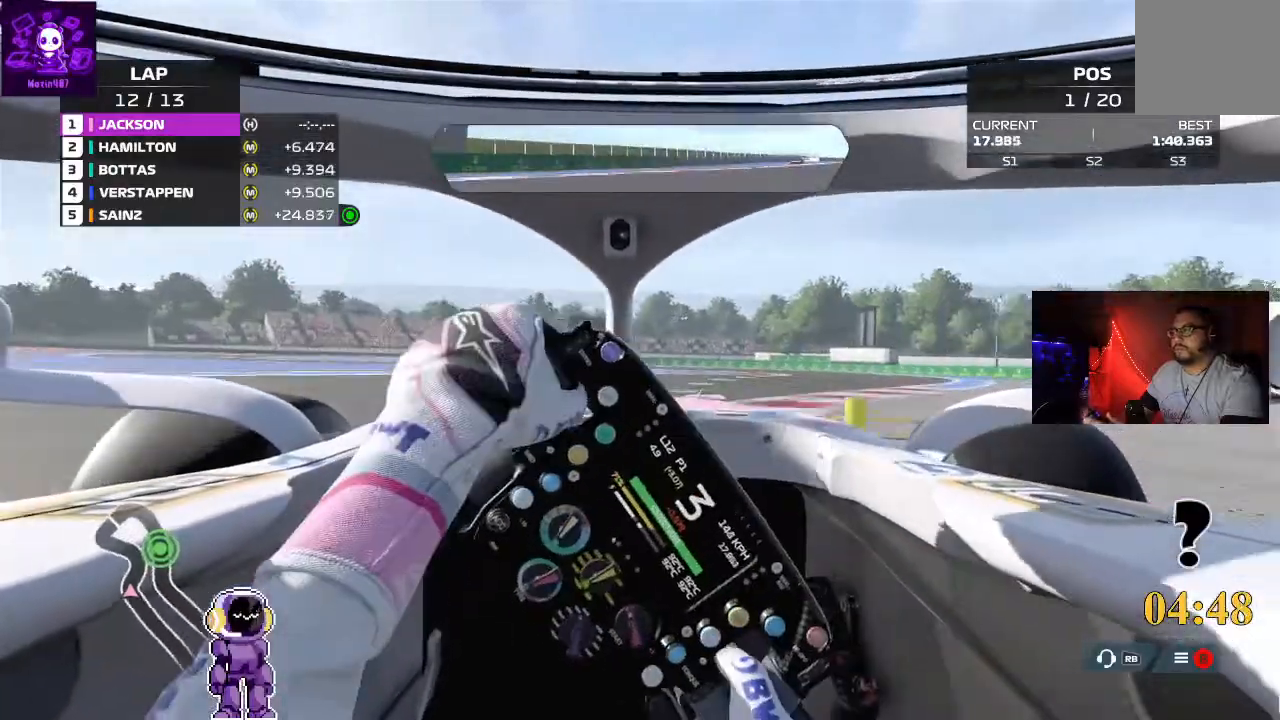
{"buttons": ["R2"], "left_stick": "center", "right_stick": "center", "events": [[367, "left_stick", "center"]]}
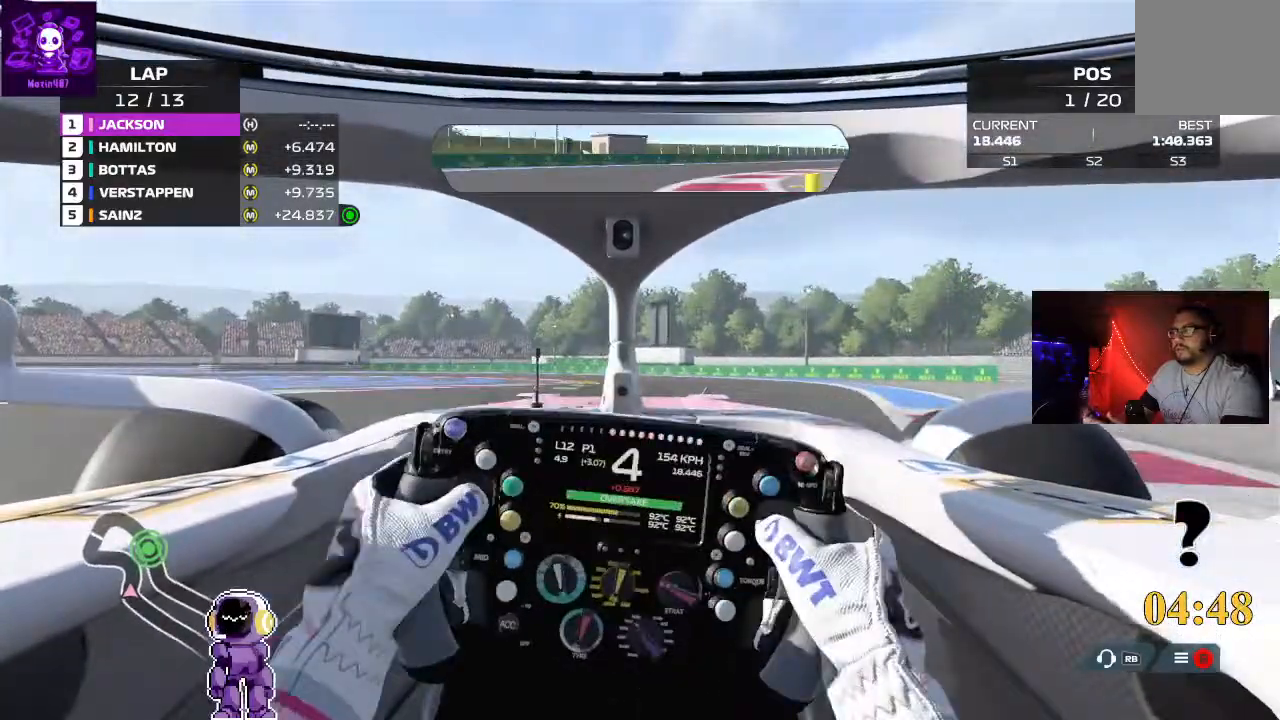
{"buttons": ["L2"], "left_stick": "down-left", "right_stick": "center", "events": [[67, "left_stick", "down-left"], [167, "left_stick", "center"], [300, "left_stick", "down-left"], [467, "R2", "up"], [500, "L2", "down"]]}
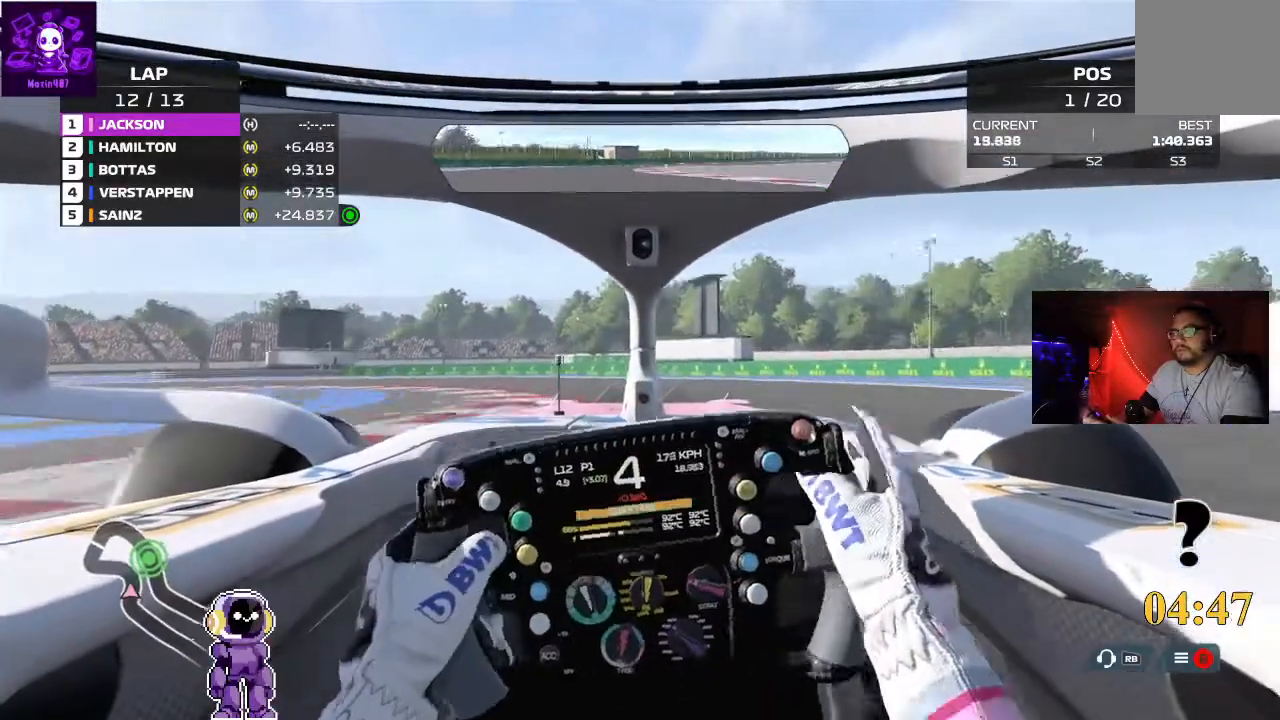
{"buttons": [], "left_stick": "down-left", "right_stick": "center", "events": [[367, "L2", "up"]]}
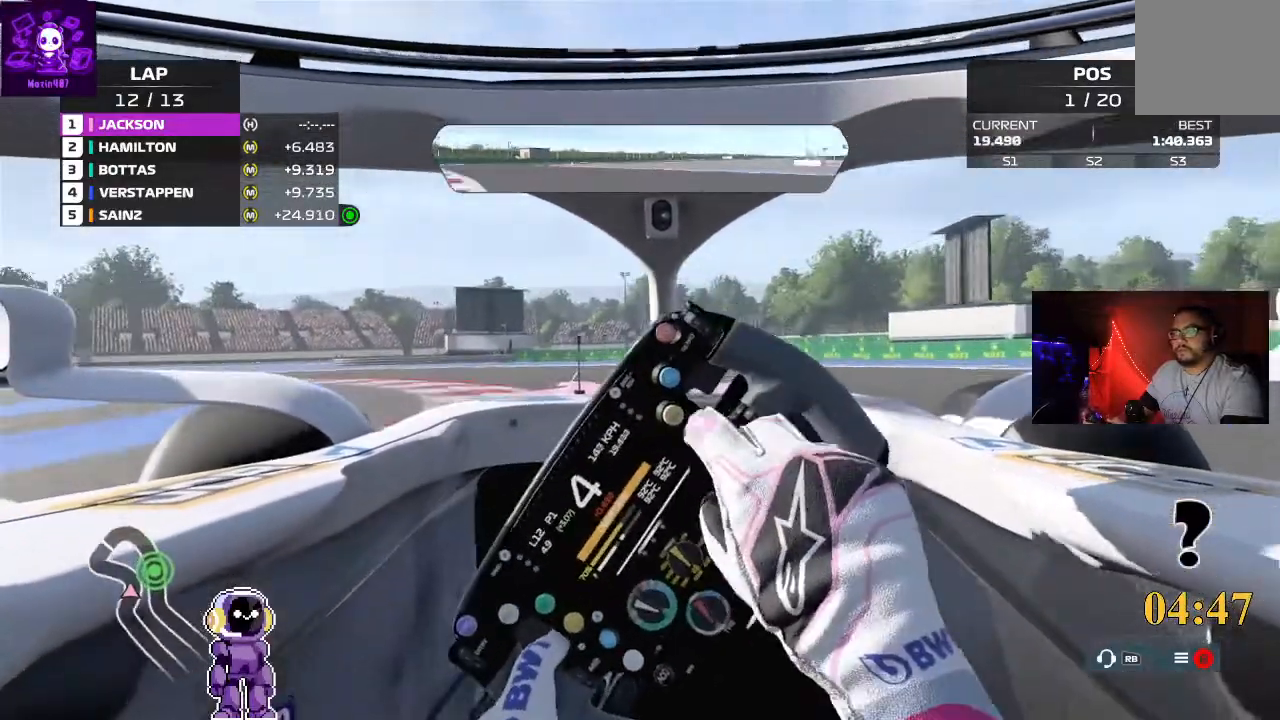
{"buttons": ["R2"], "left_stick": "down-left", "right_stick": "center", "events": [[133, "L2", "down"], [200, "L2", "up"], [367, "R2", "down"]]}
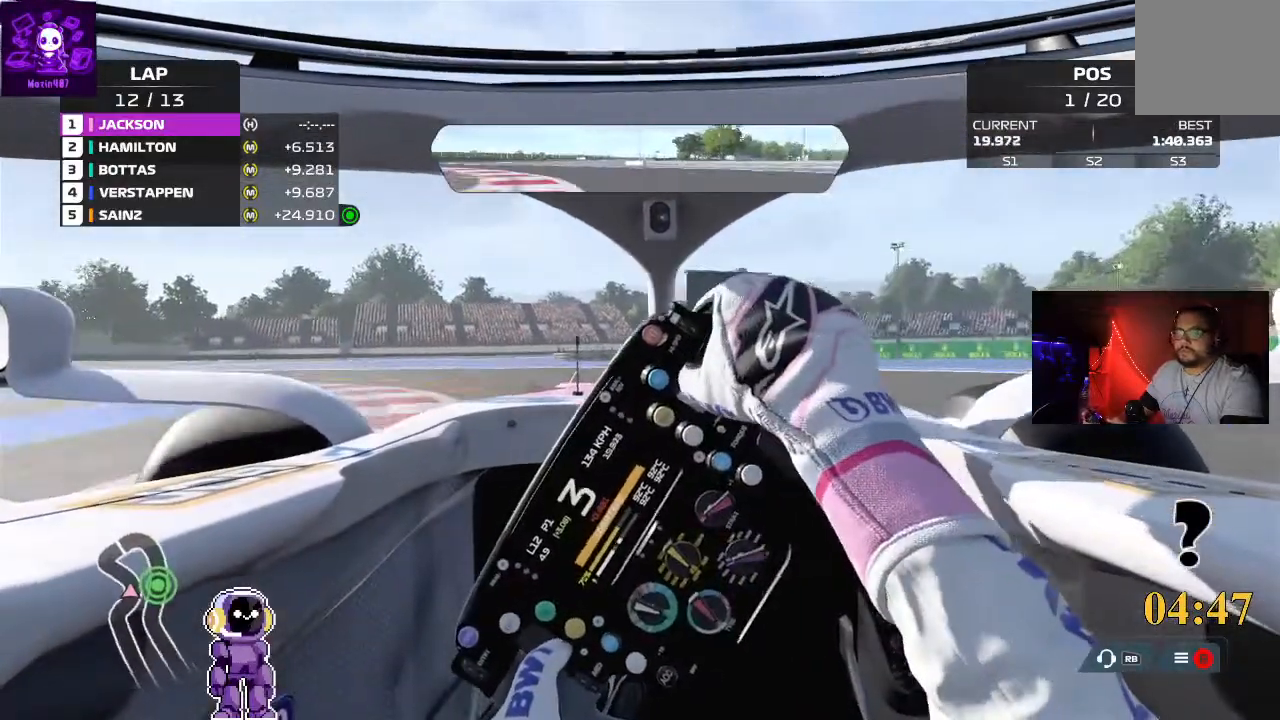
{"buttons": ["L2"], "left_stick": "down-left", "right_stick": "center", "events": [[100, "R2", "up"], [333, "L2", "down"]]}
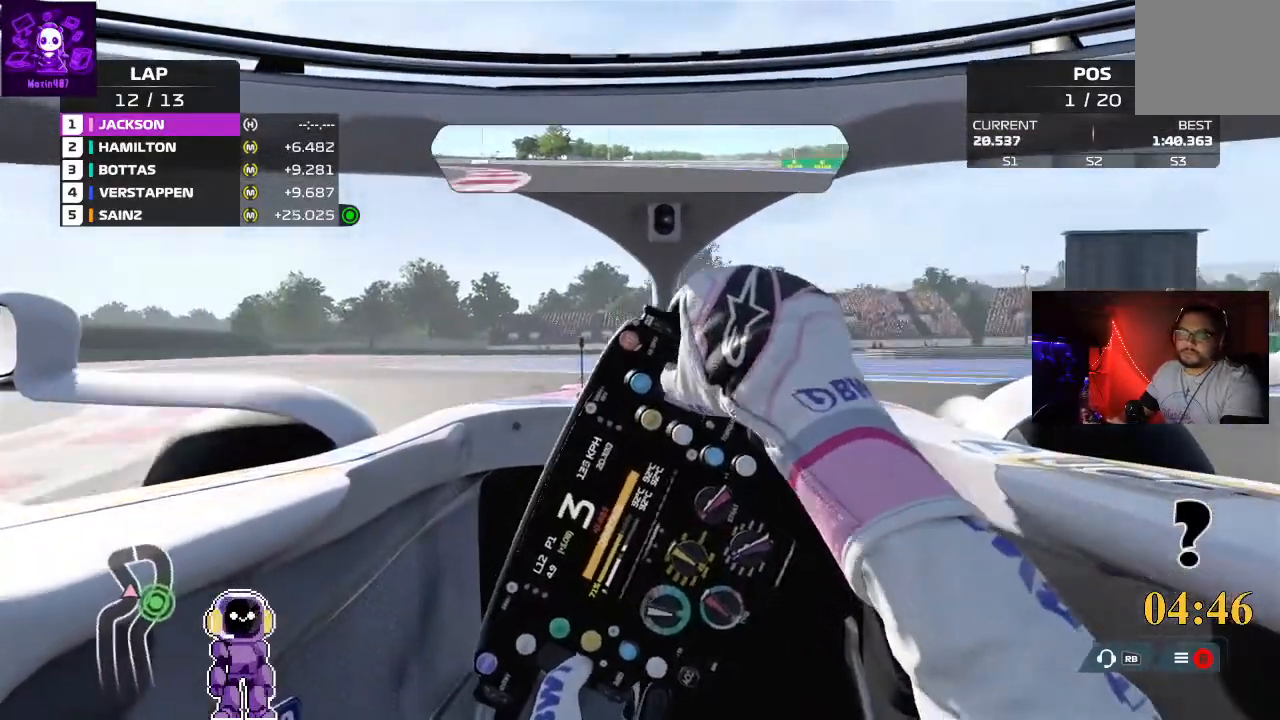
{"buttons": ["R2"], "left_stick": "down-left", "right_stick": "center", "events": [[167, "L2", "up"], [400, "R2", "down"]]}
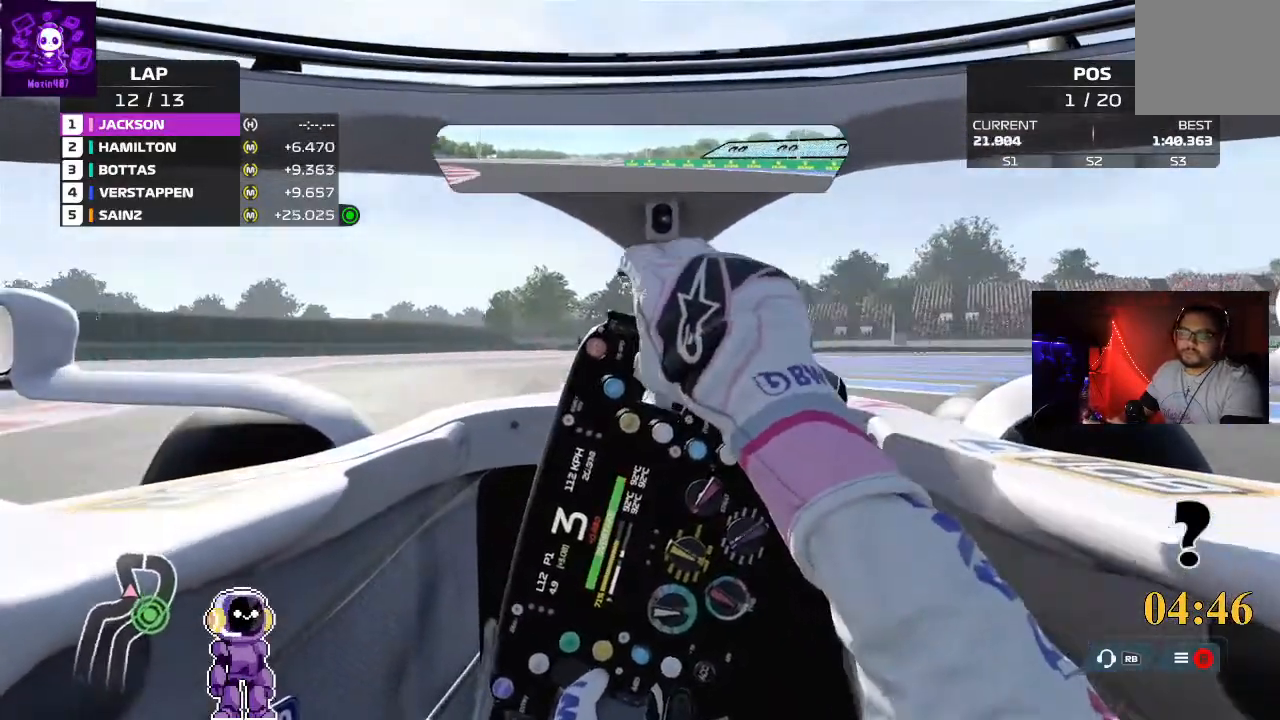
{"buttons": ["R2"], "left_stick": "down-left", "right_stick": "center", "events": [[133, "R2", "up"], [400, "R2", "down"]]}
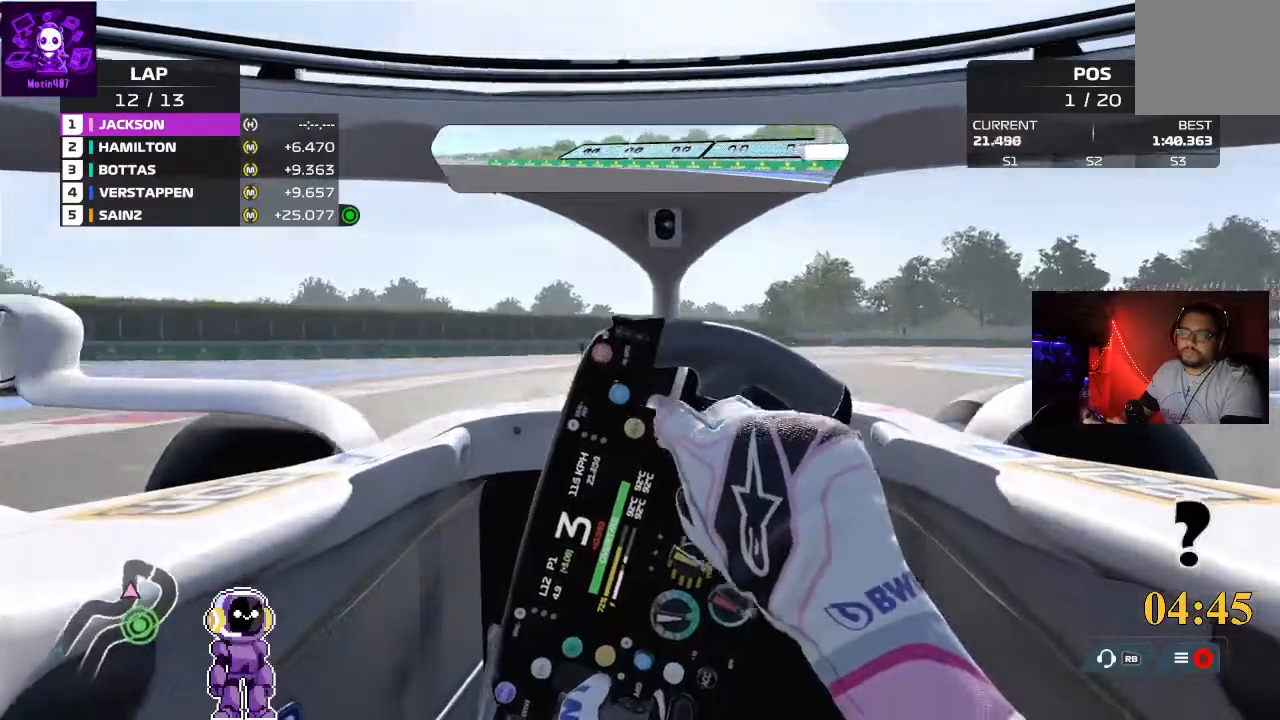
{"buttons": [], "left_stick": "right", "right_stick": "center", "events": [[133, "left_stick", "center"], [167, "R2", "up"], [267, "left_stick", "right"]]}
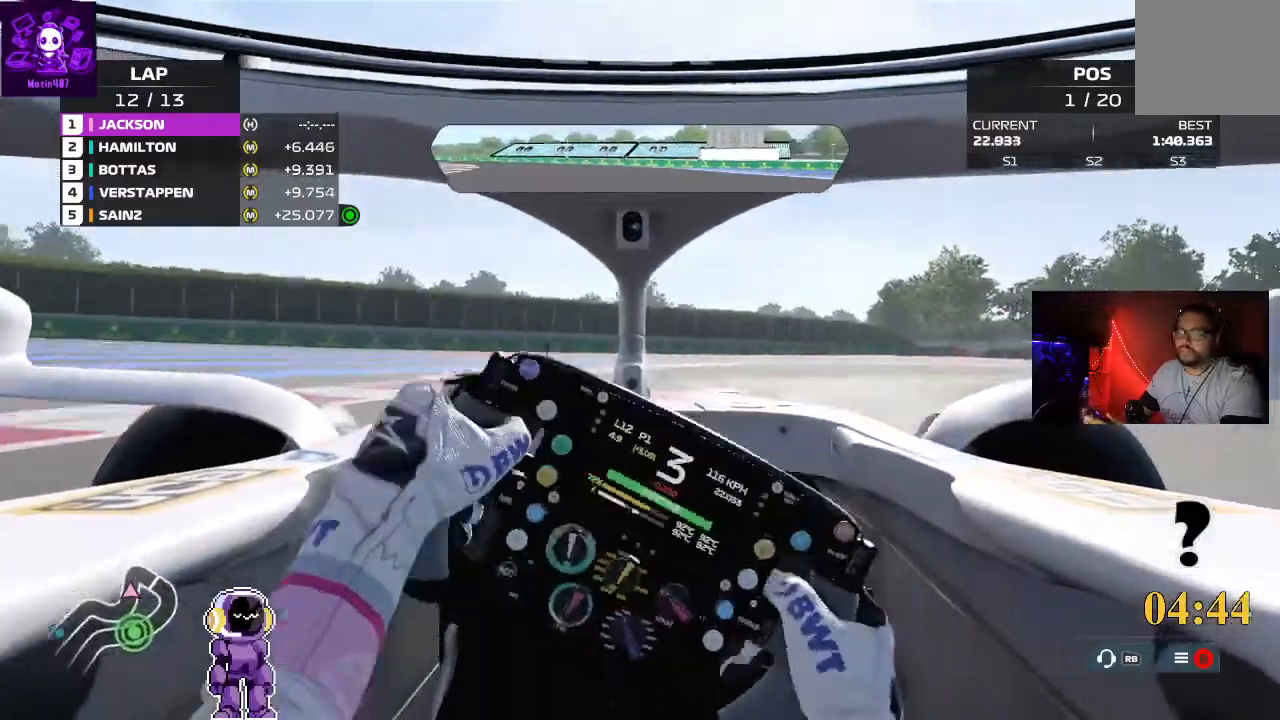
{"buttons": [], "left_stick": "right", "right_stick": "center"}
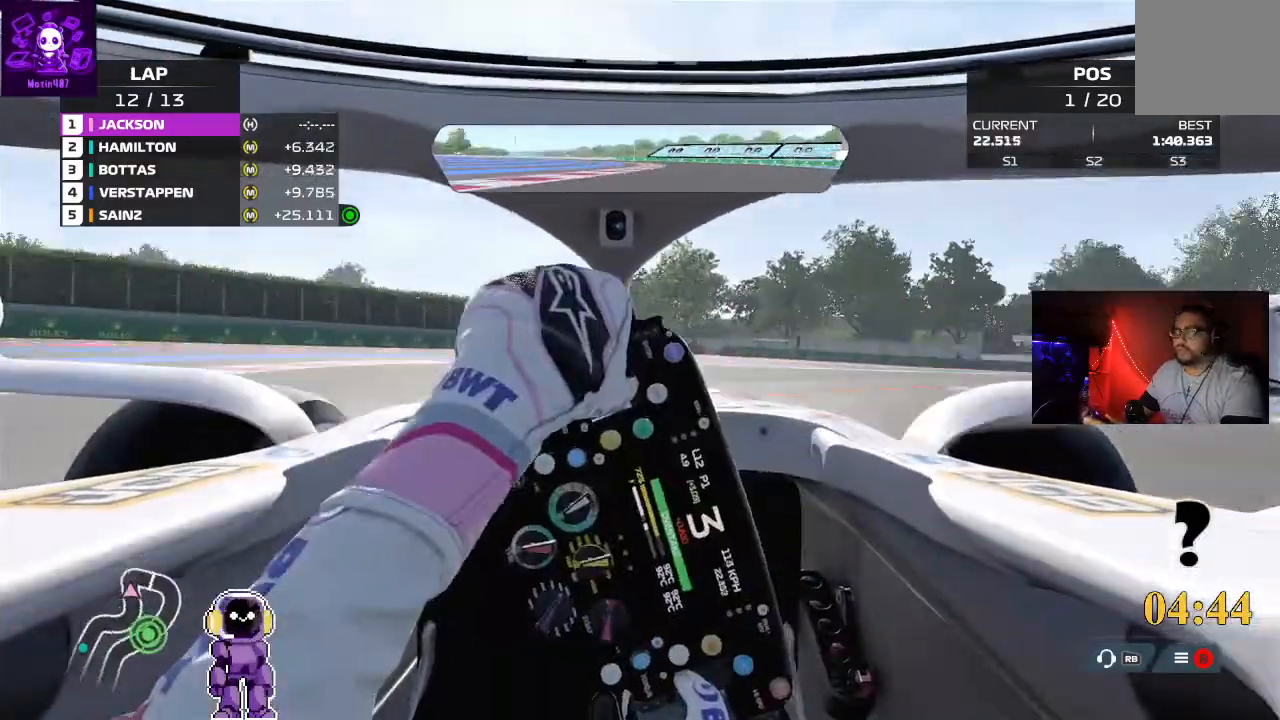
{"buttons": [], "left_stick": "up-right", "right_stick": "center"}
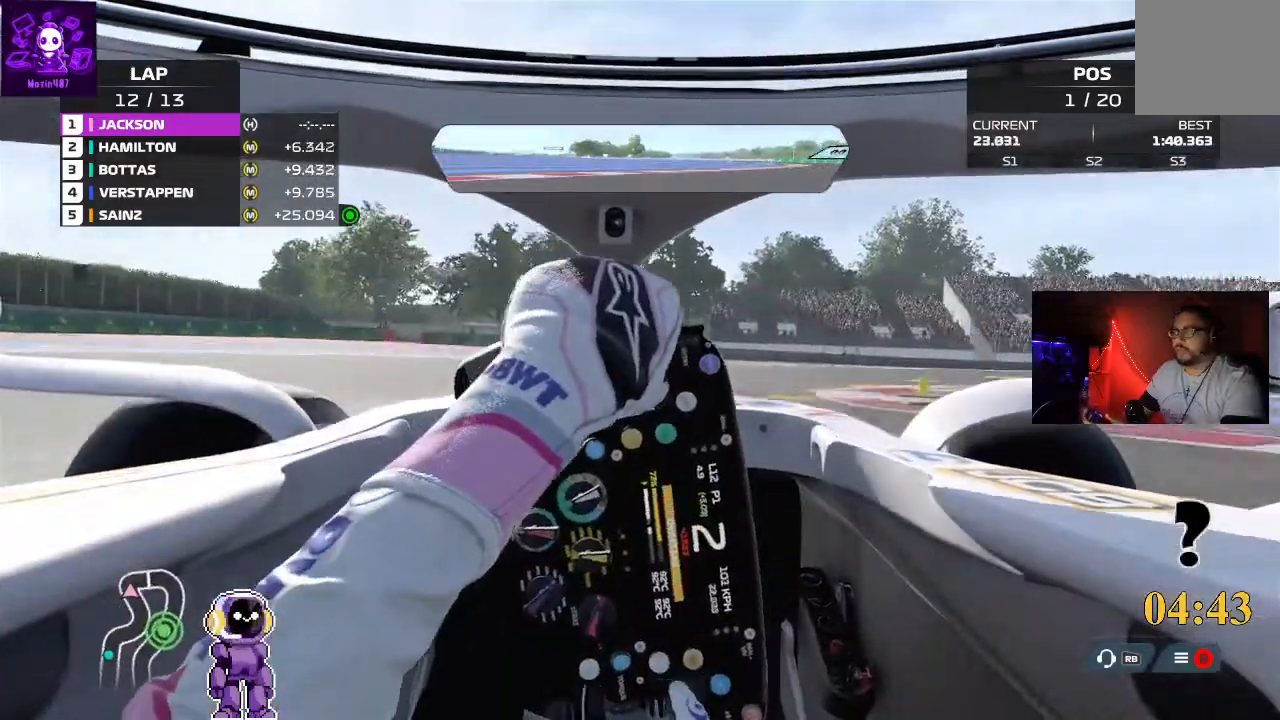
{"buttons": [], "left_stick": "up-right", "right_stick": "center", "events": [[233, "R2", "down"], [433, "R2", "up"]]}
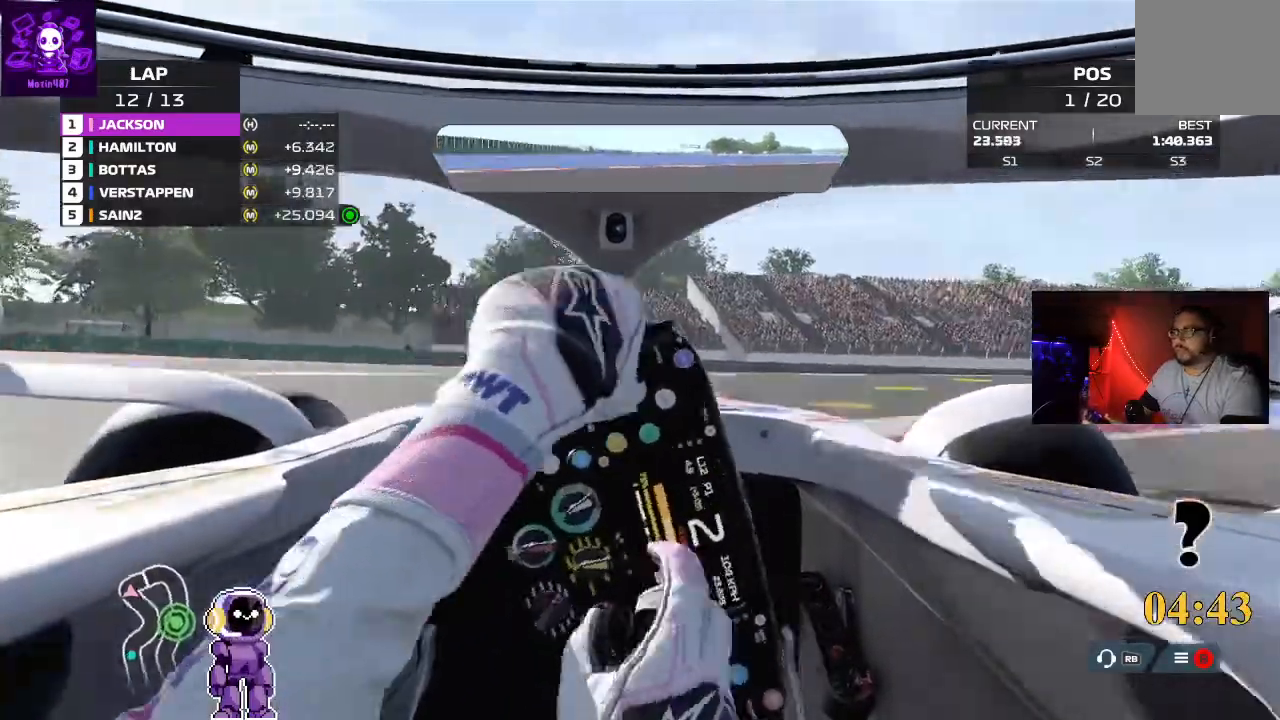
{"buttons": [], "left_stick": "right", "right_stick": "center", "events": [[300, "left_stick", "right"]]}
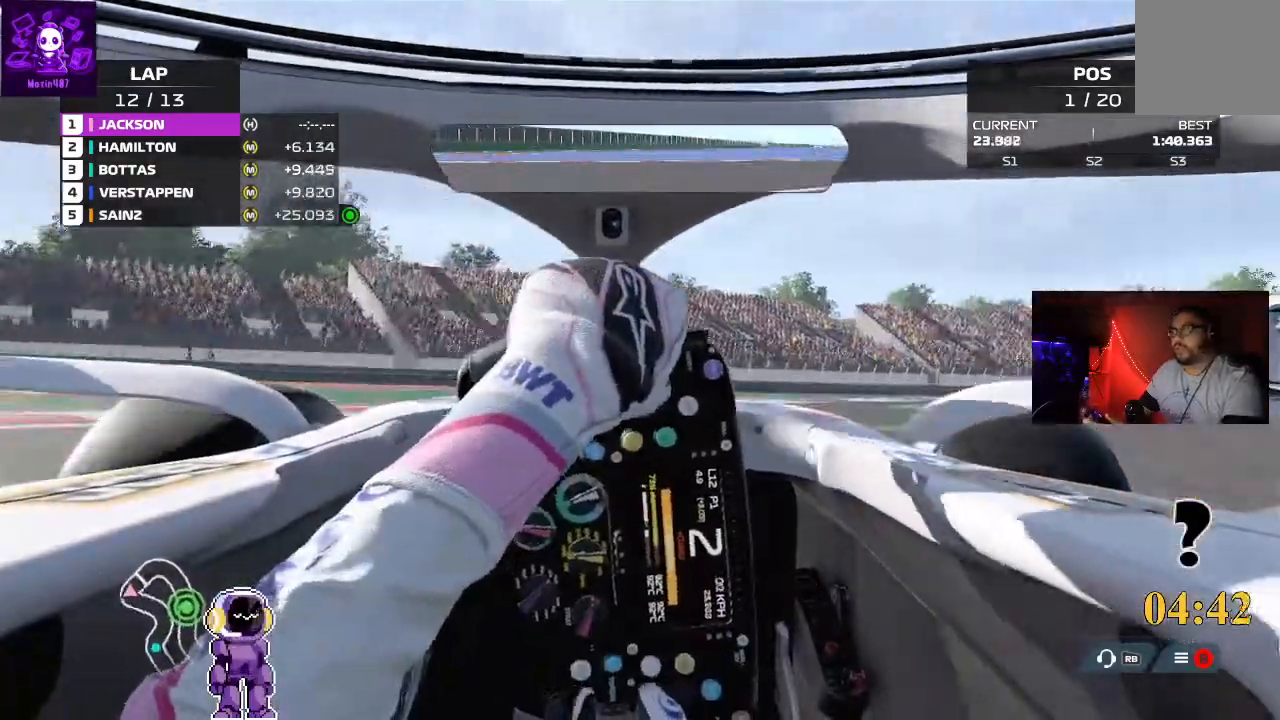
{"buttons": ["R2"], "left_stick": "right", "right_stick": "center", "events": [[233, "R2", "down"], [400, "R2", "up"], [467, "R2", "down"]]}
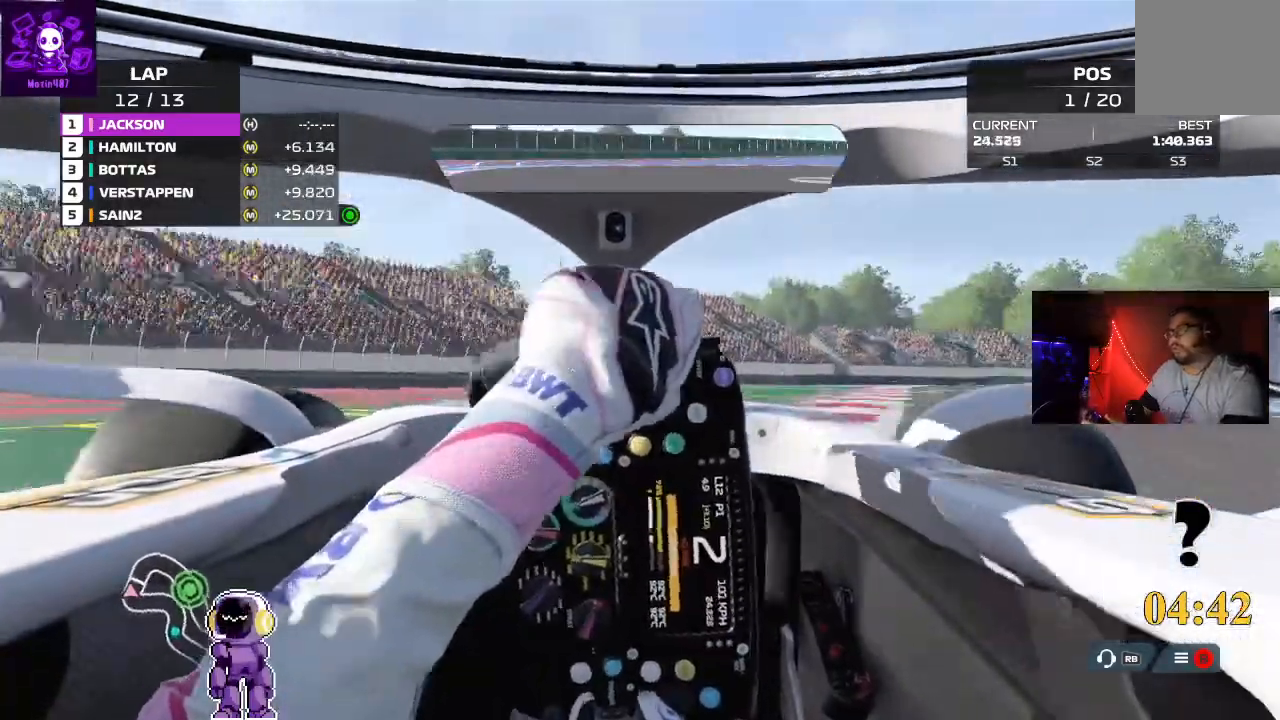
{"buttons": ["R2"], "left_stick": "center", "right_stick": "center", "events": [[233, "R2", "up"], [300, "R2", "down"], [433, "left_stick", "center"]]}
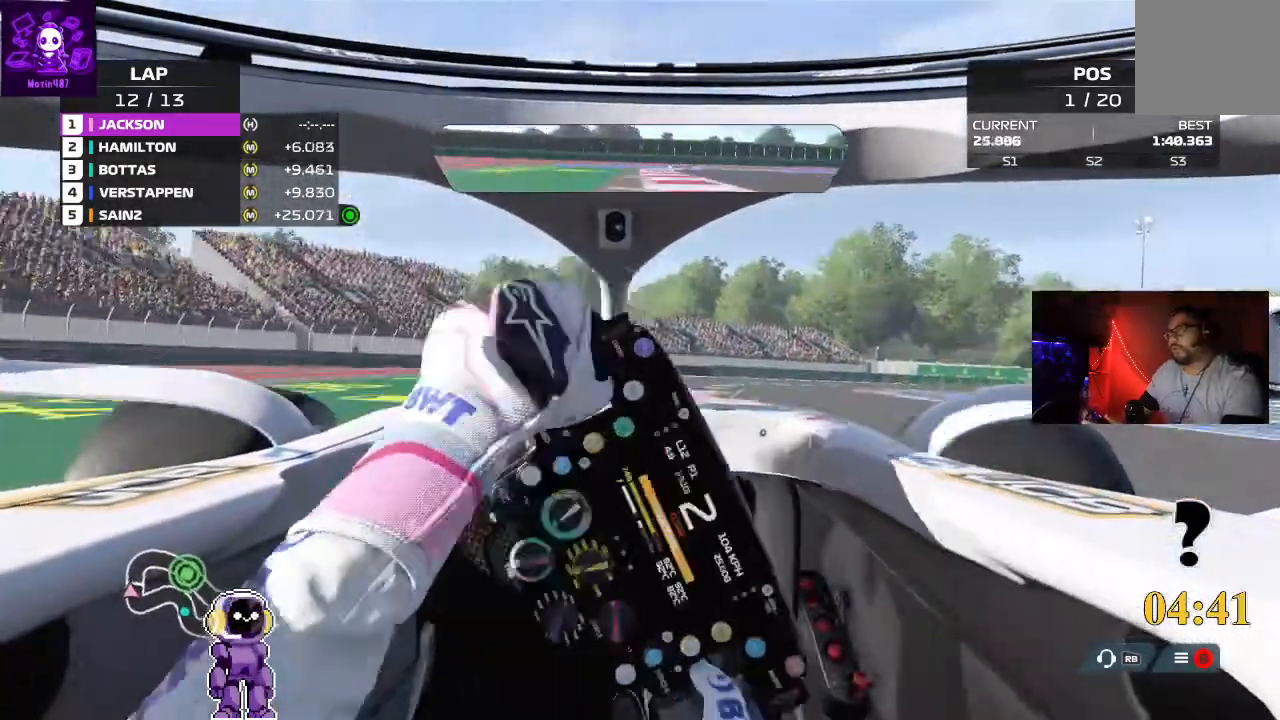
{"buttons": ["R2"], "left_stick": "center", "right_stick": "center", "events": [[333, "left_stick", "left"], [400, "left_stick", "center"]]}
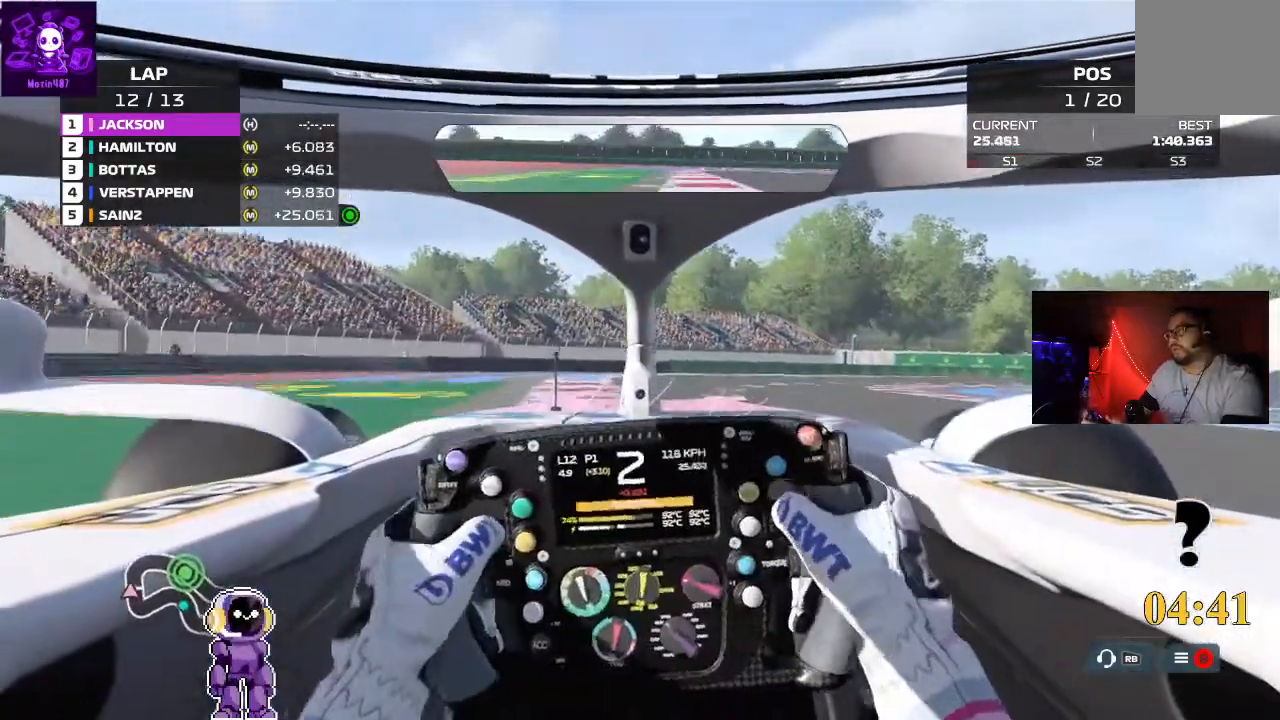
{"buttons": ["R2"], "left_stick": "right", "right_stick": "center", "events": [[33, "left_stick", "right"]]}
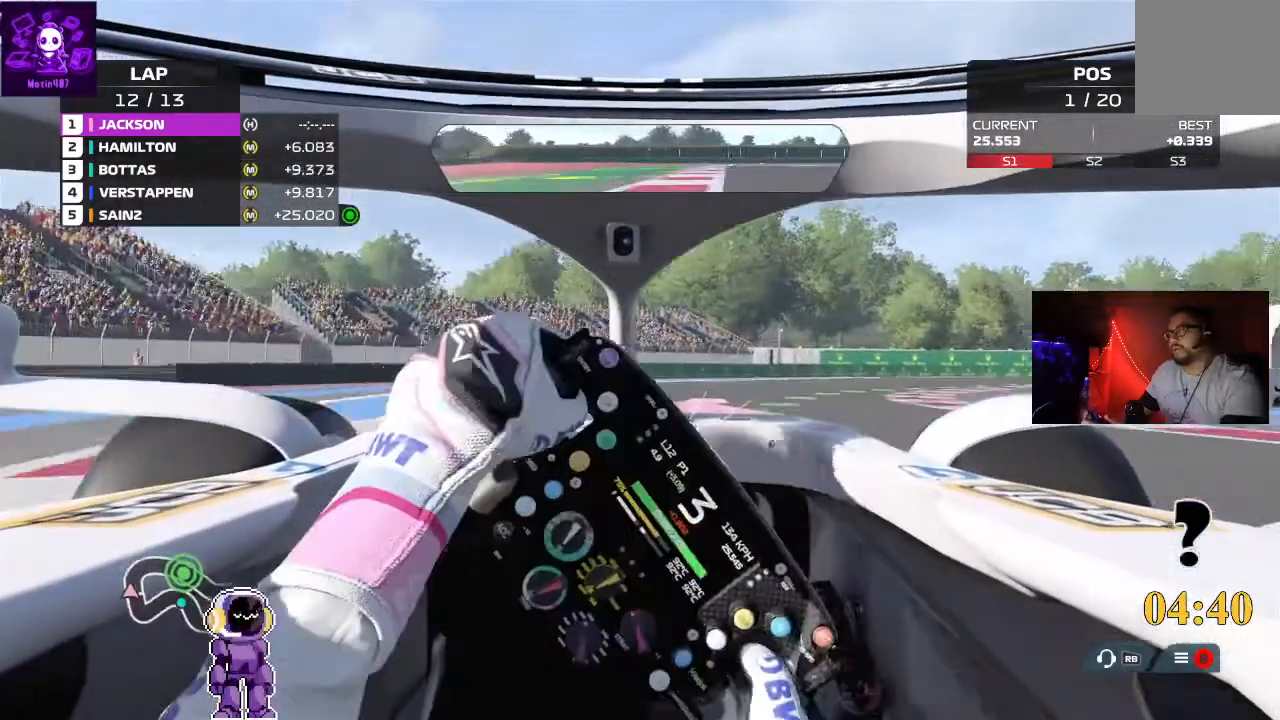
{"buttons": ["R2"], "left_stick": "right", "right_stick": "center", "events": [[300, "R2", "up"], [367, "R2", "down"]]}
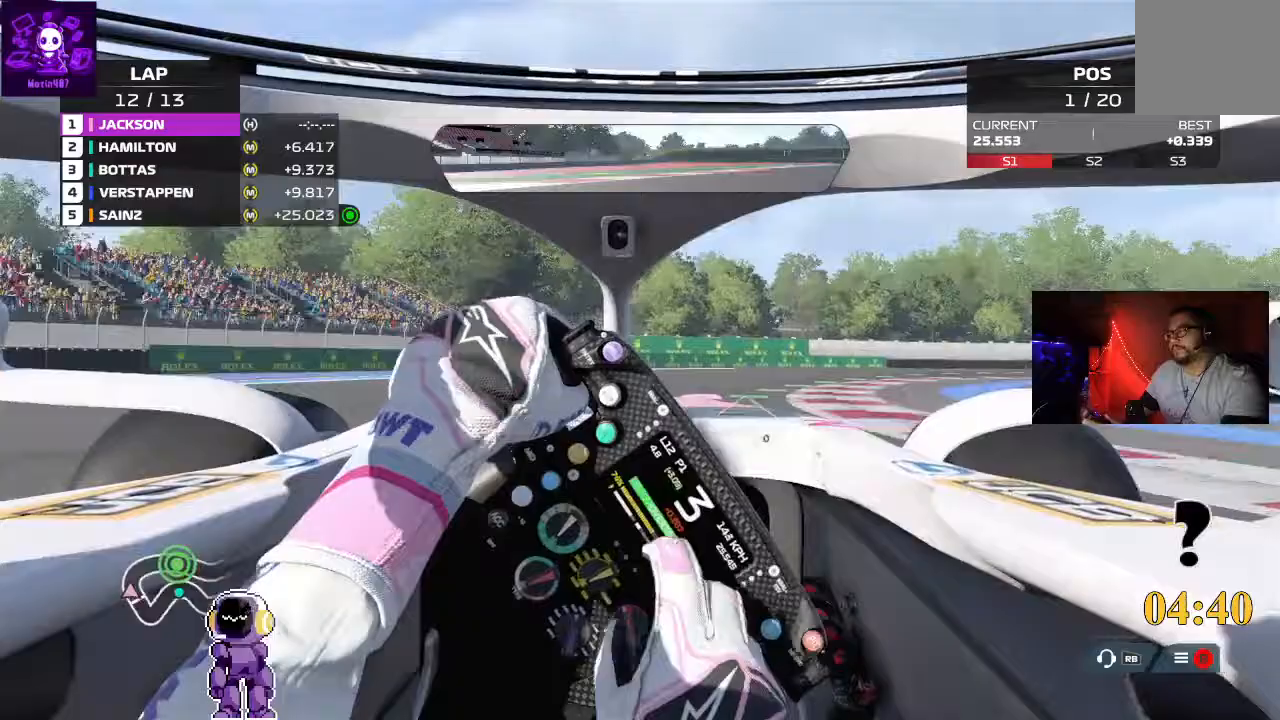
{"buttons": [], "left_stick": "right", "right_stick": "center", "events": [[433, "R2", "up"]]}
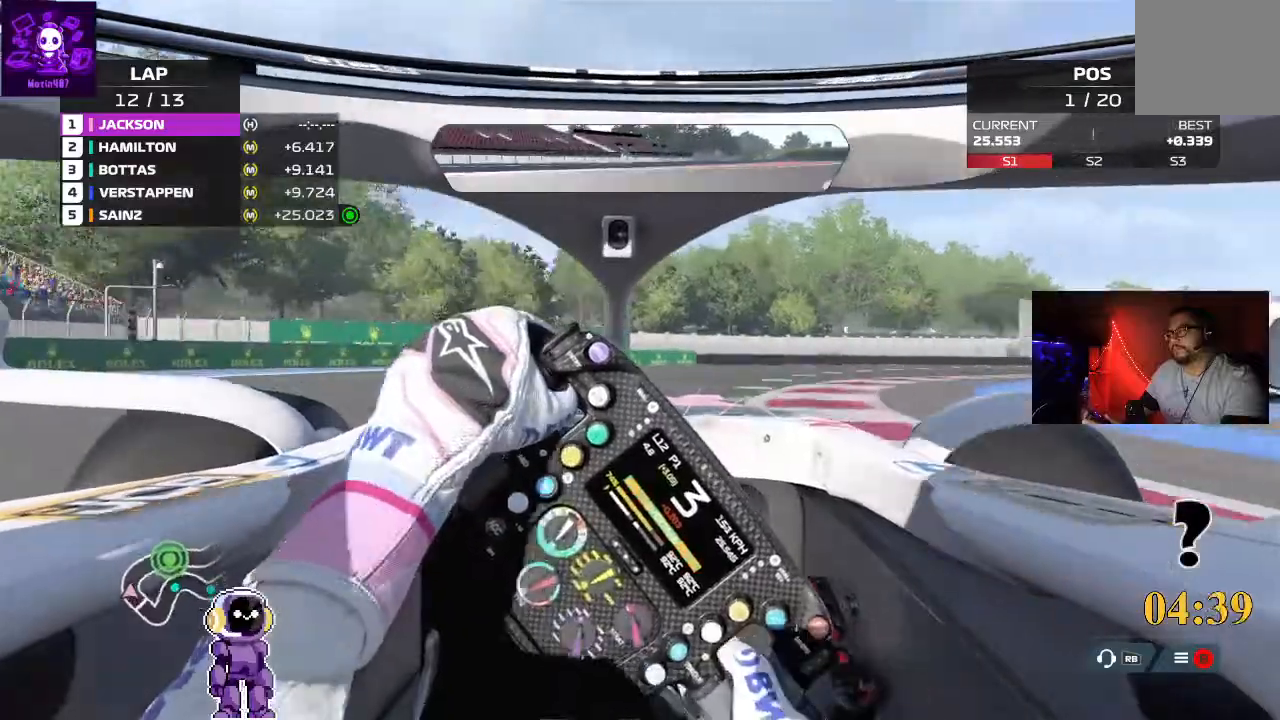
{"buttons": ["R2"], "left_stick": "right", "right_stick": "center", "events": [[400, "R2", "down"]]}
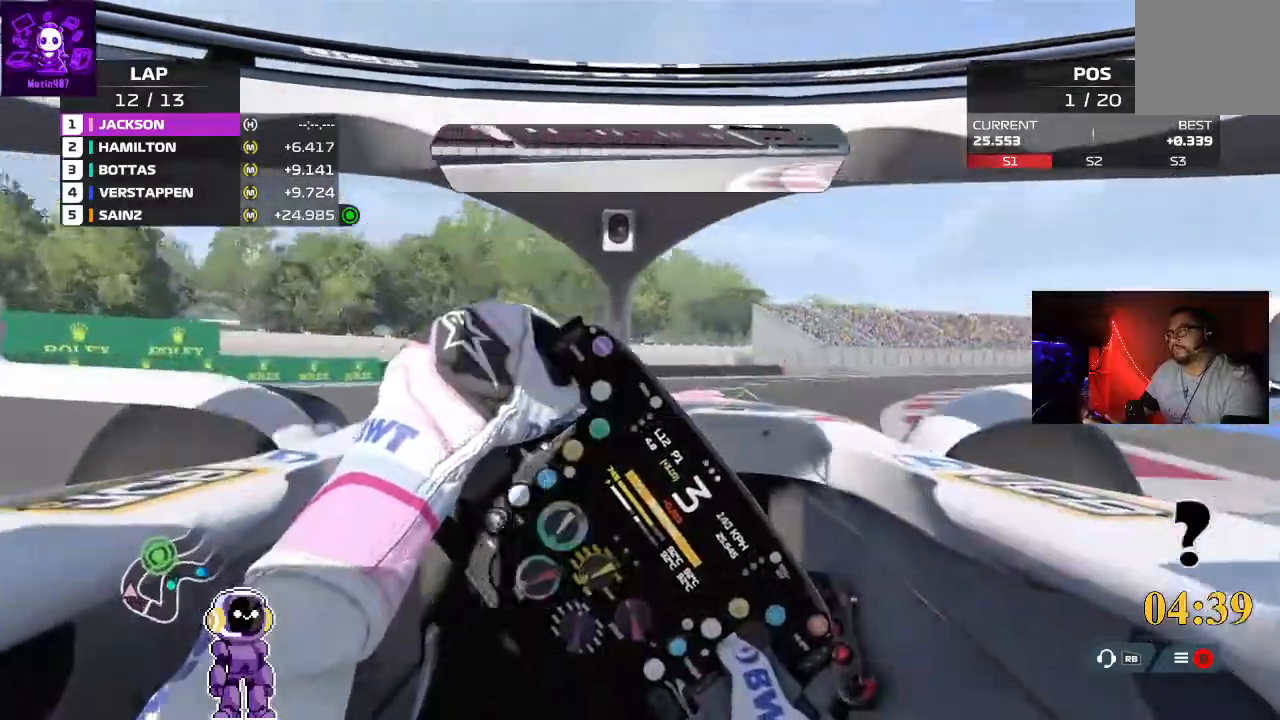
{"buttons": ["R2"], "left_stick": "right", "right_stick": "center", "events": []}
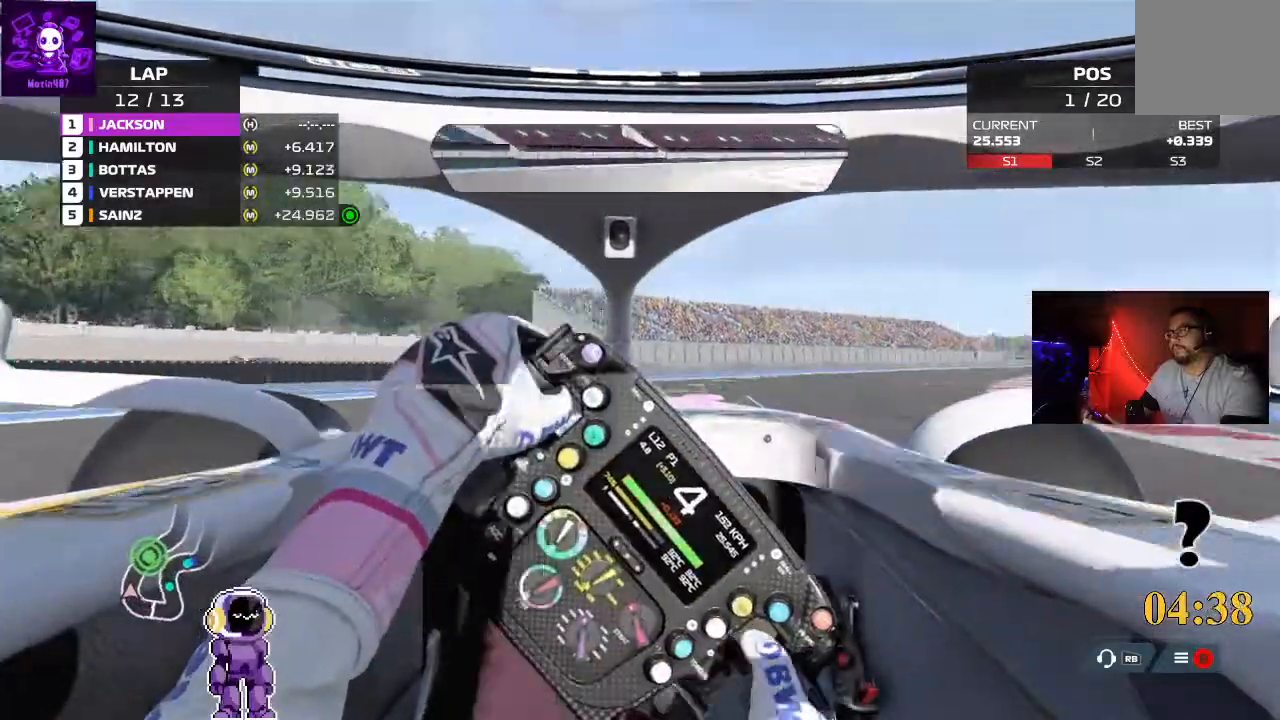
{"buttons": ["R2"], "left_stick": "right", "right_stick": "center", "events": []}